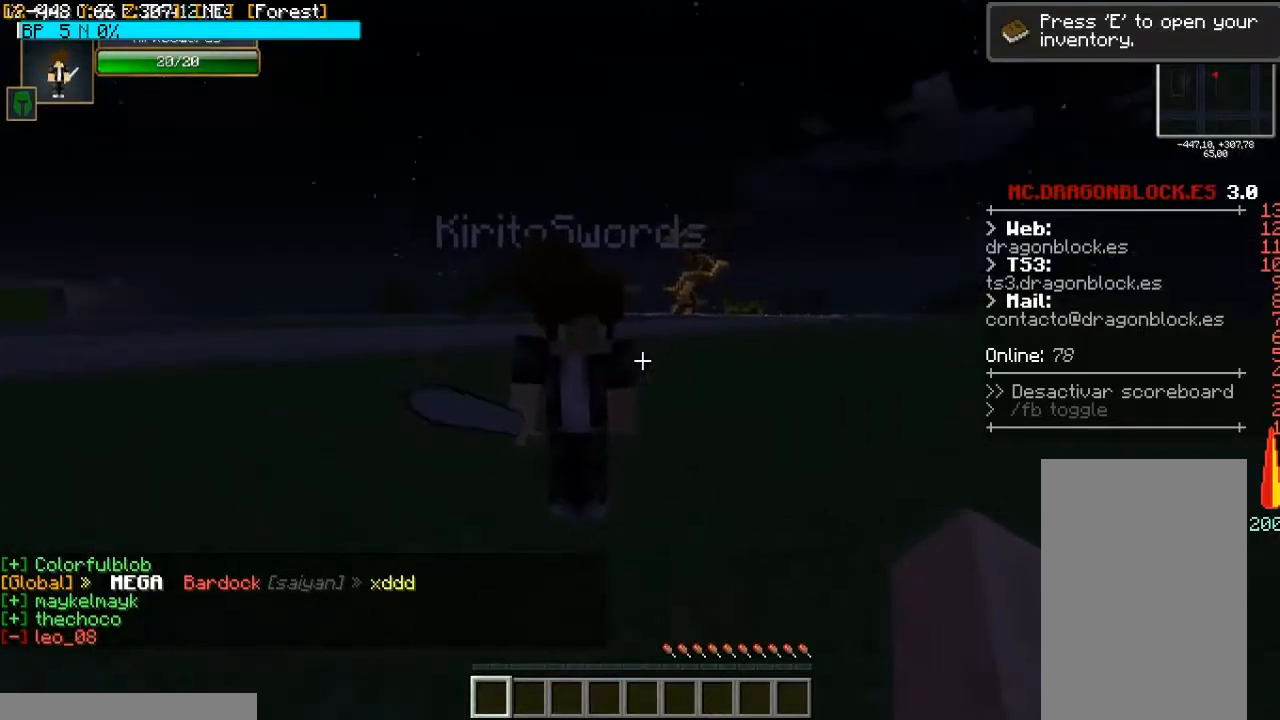
Gameplay with keyboard and mouse; each line is a JSON object with the keys and mouse buttons held at the frame after it. "events" lists presses ("down") and releases ("up") of "a", "d", "s", "space", "w", "mouse_left" and "mouse_right" between this image and that frame as [ms after this image, input, new state], when the widget could be followed in between. "mouse_left", "mouse_right" = the "left", "right" buttons of the "mouse" list. No other keys are recorded. Fast repeated clicks can show as one long hold. Mouse movement is not recorded.
{"keys": [], "mouse": [], "events": [[67, "w", "down"], [300, "w", "up"]]}
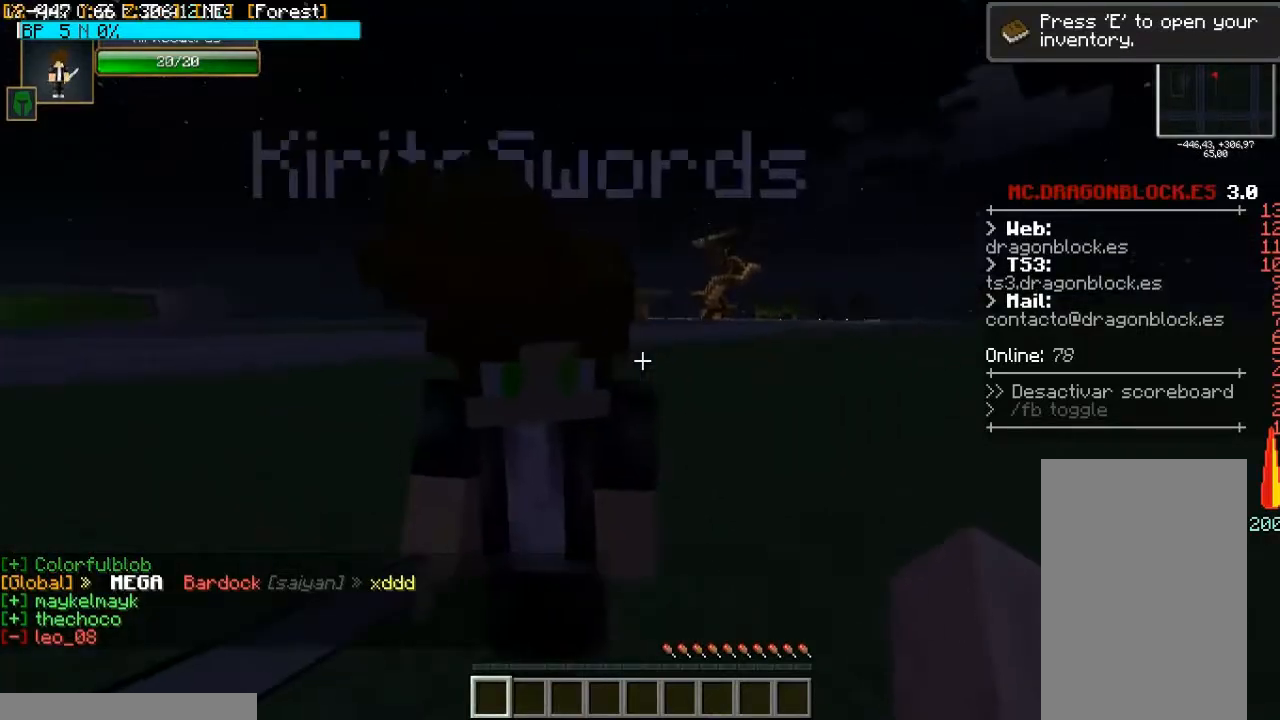
{"keys": [], "mouse": [], "events": [[133, "d", "down"], [367, "d", "up"]]}
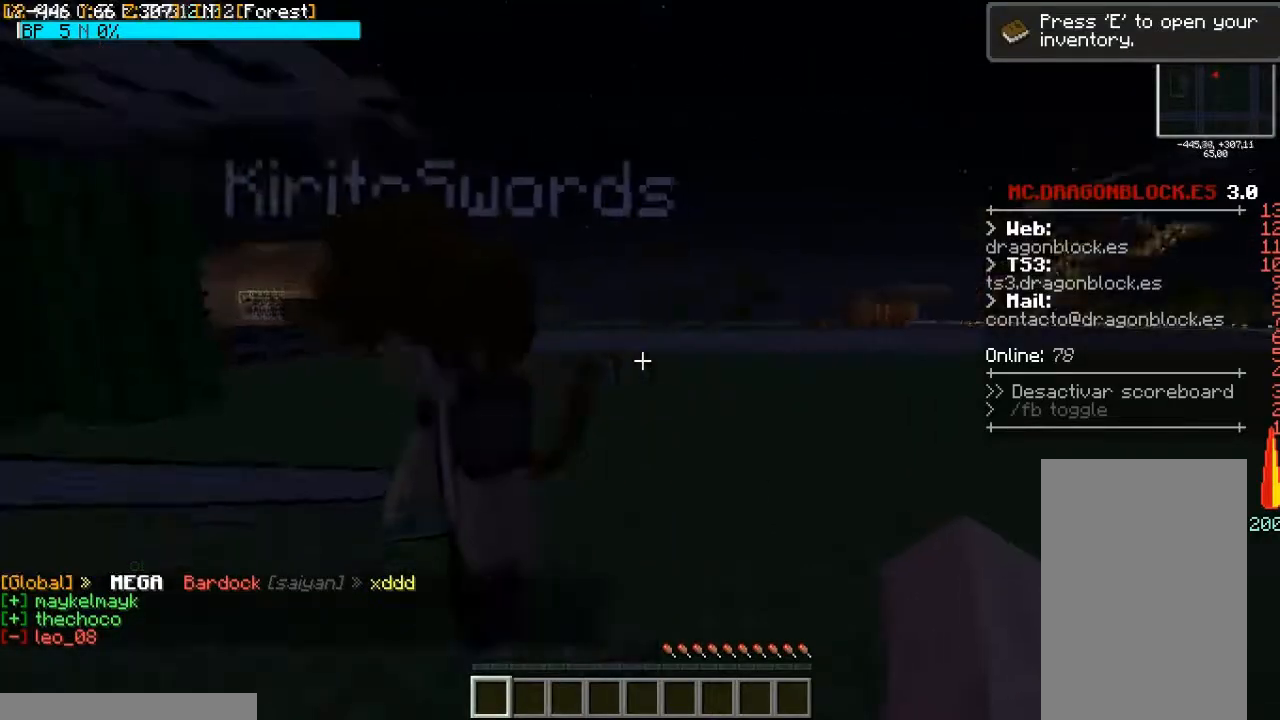
{"keys": [], "mouse": [], "events": []}
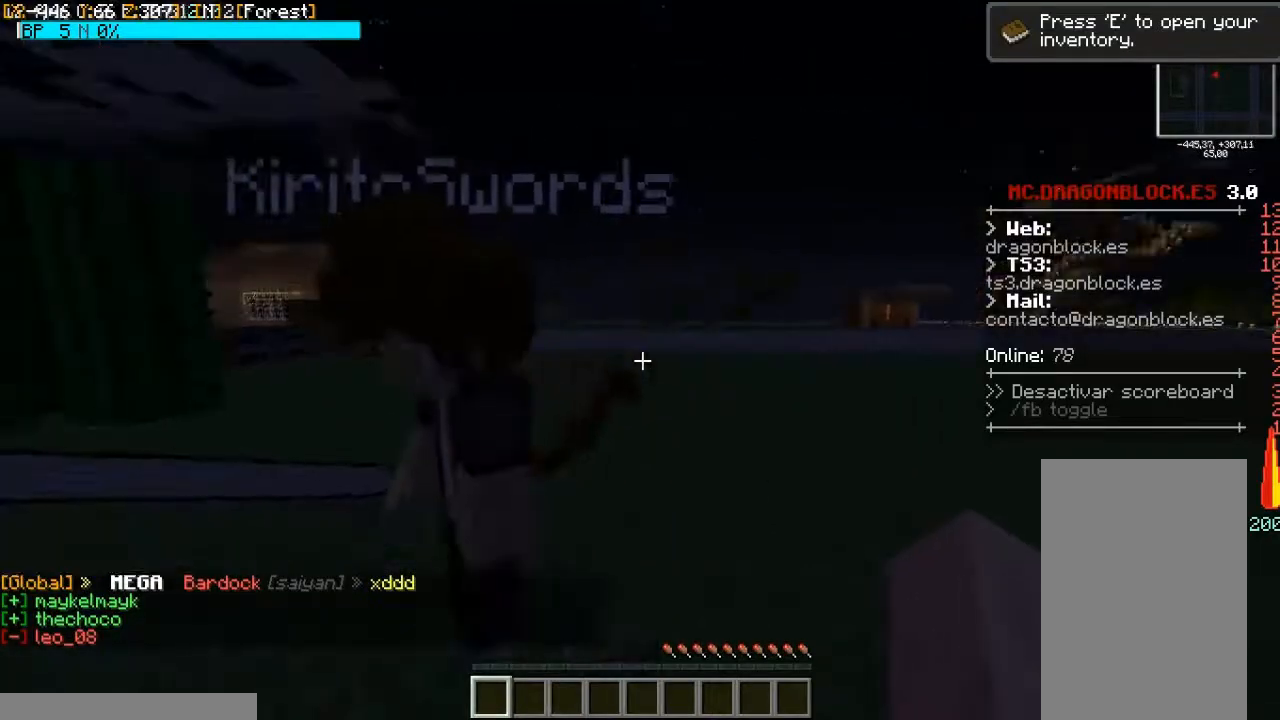
{"keys": [], "mouse": [], "events": [[33, "a", "down"], [233, "a", "up"]]}
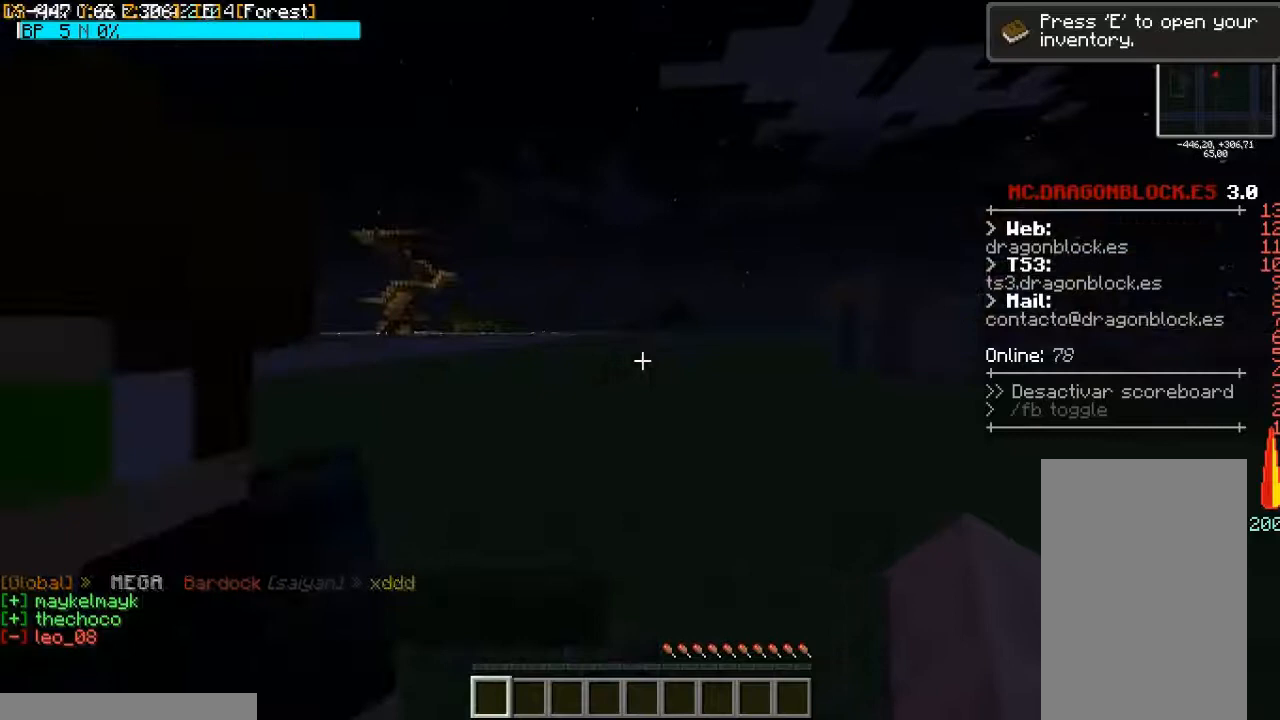
{"keys": [], "mouse": [], "events": [[100, "s", "down"], [233, "s", "up"]]}
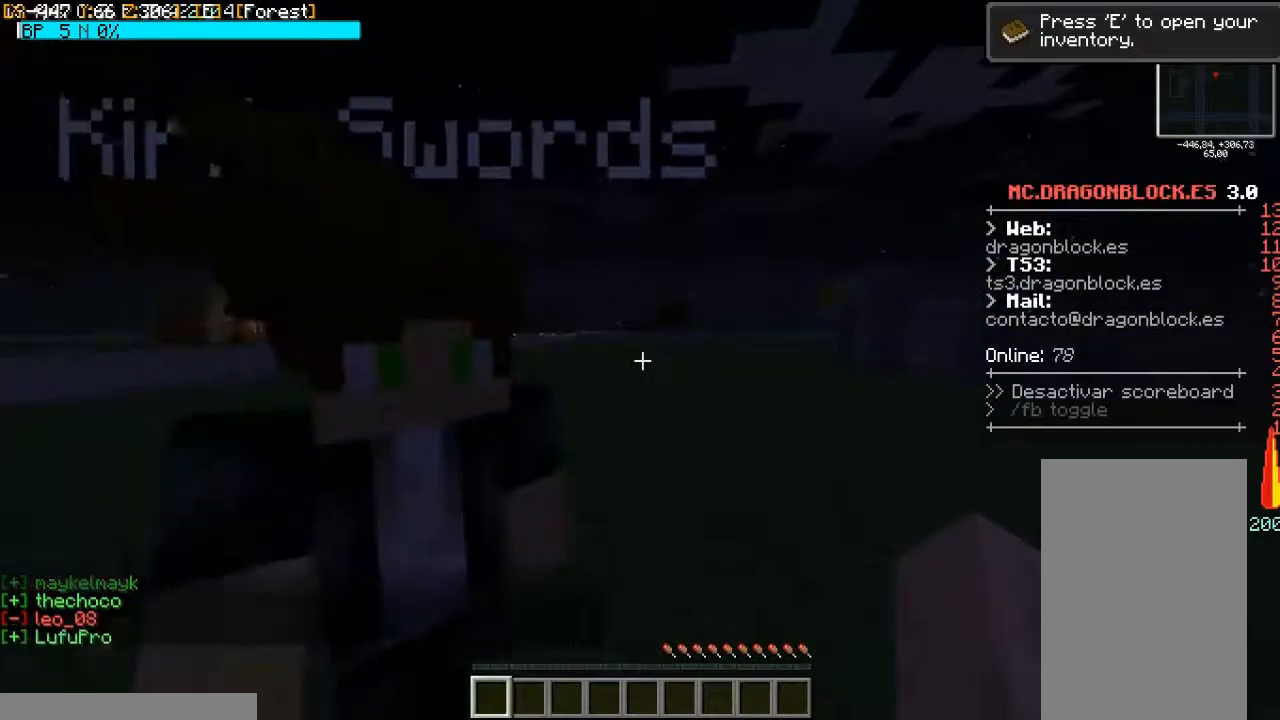
{"keys": [], "mouse": [], "events": []}
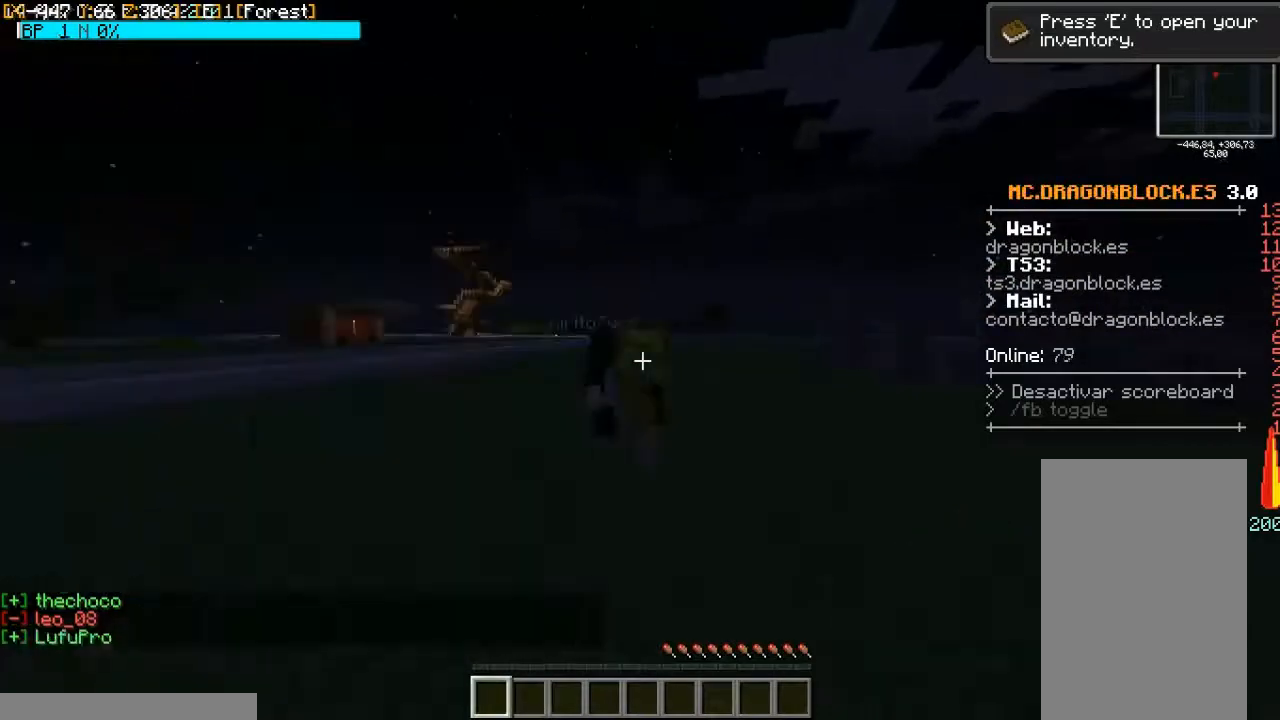
{"keys": [], "mouse": [], "events": []}
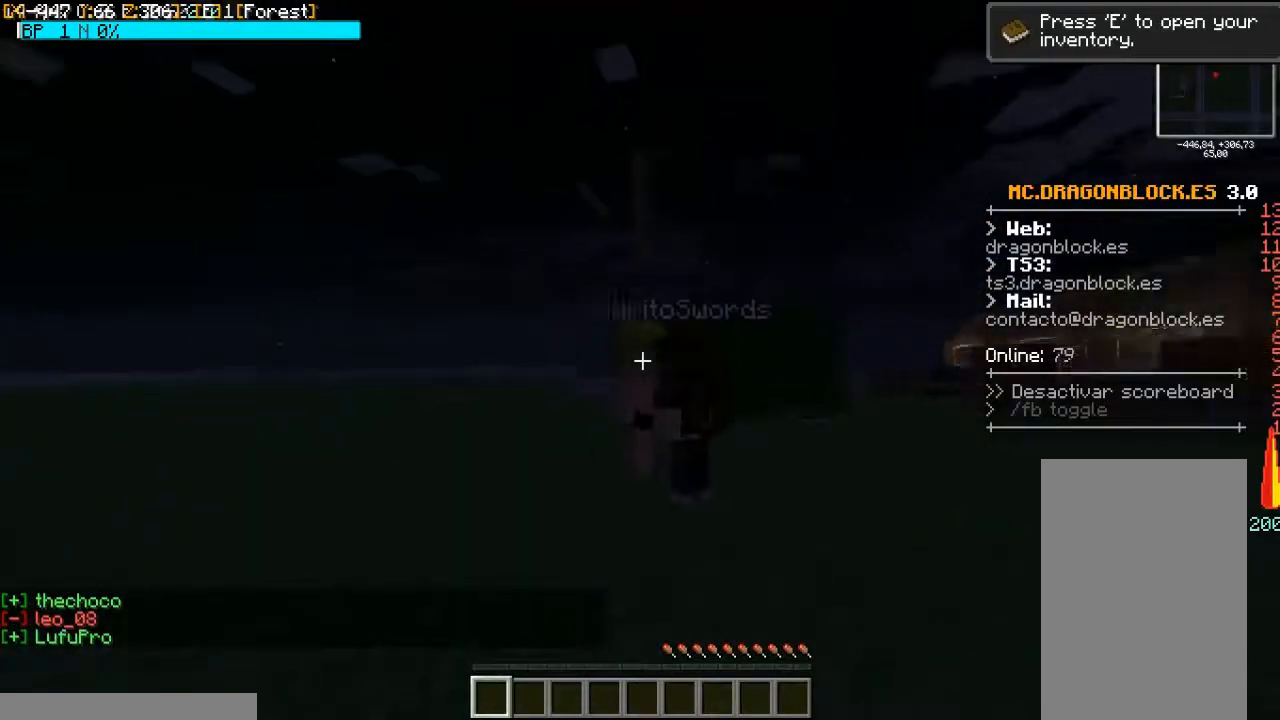
{"keys": [], "mouse": [], "events": []}
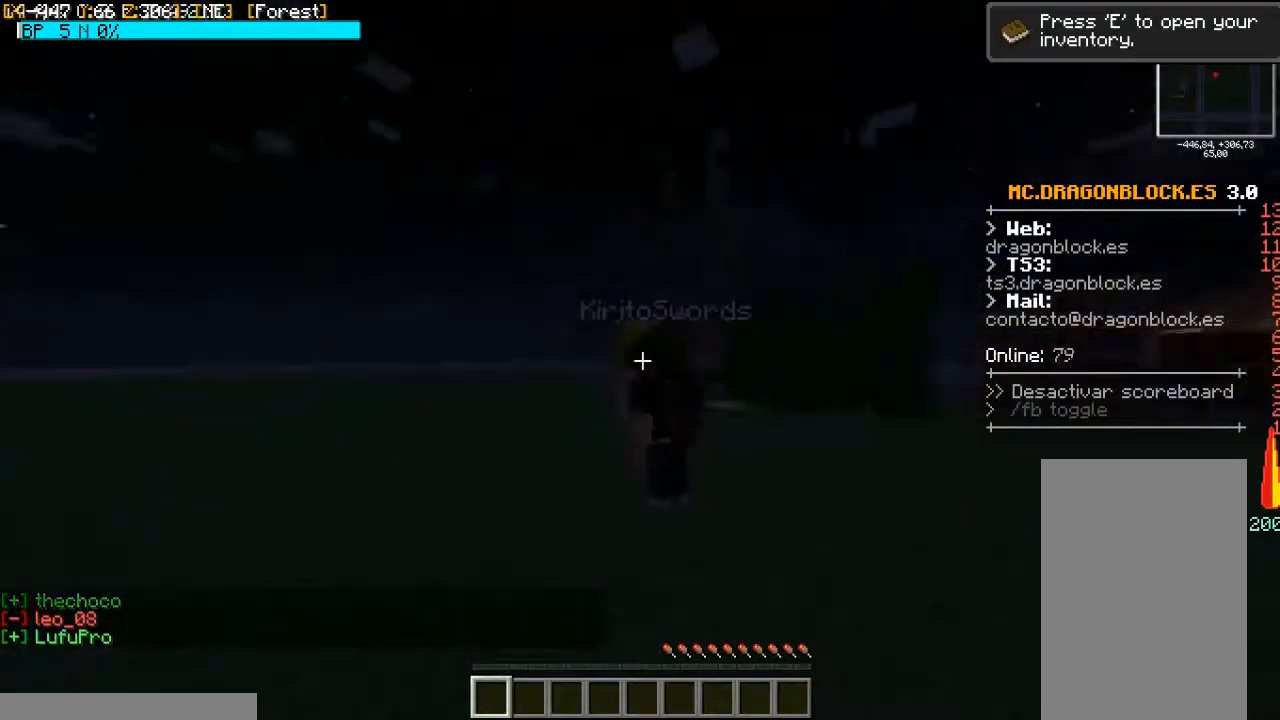
{"keys": [], "mouse": [], "events": []}
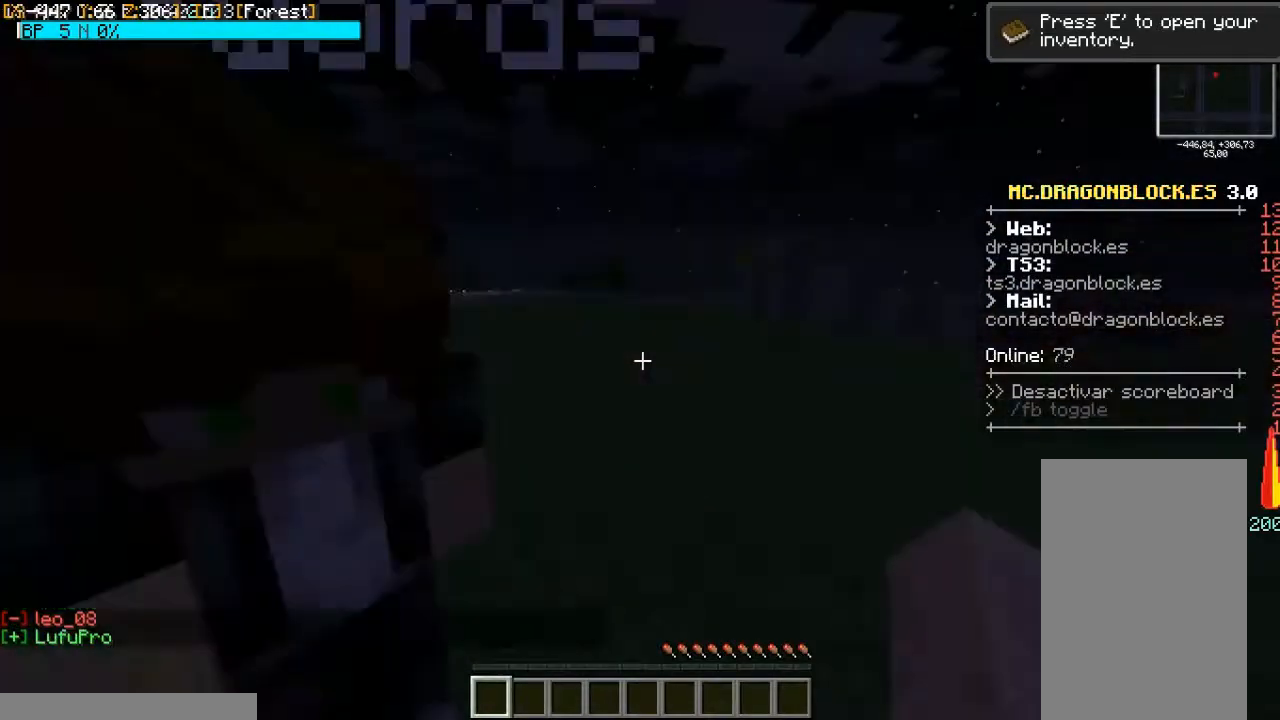
{"keys": [], "mouse": [], "events": []}
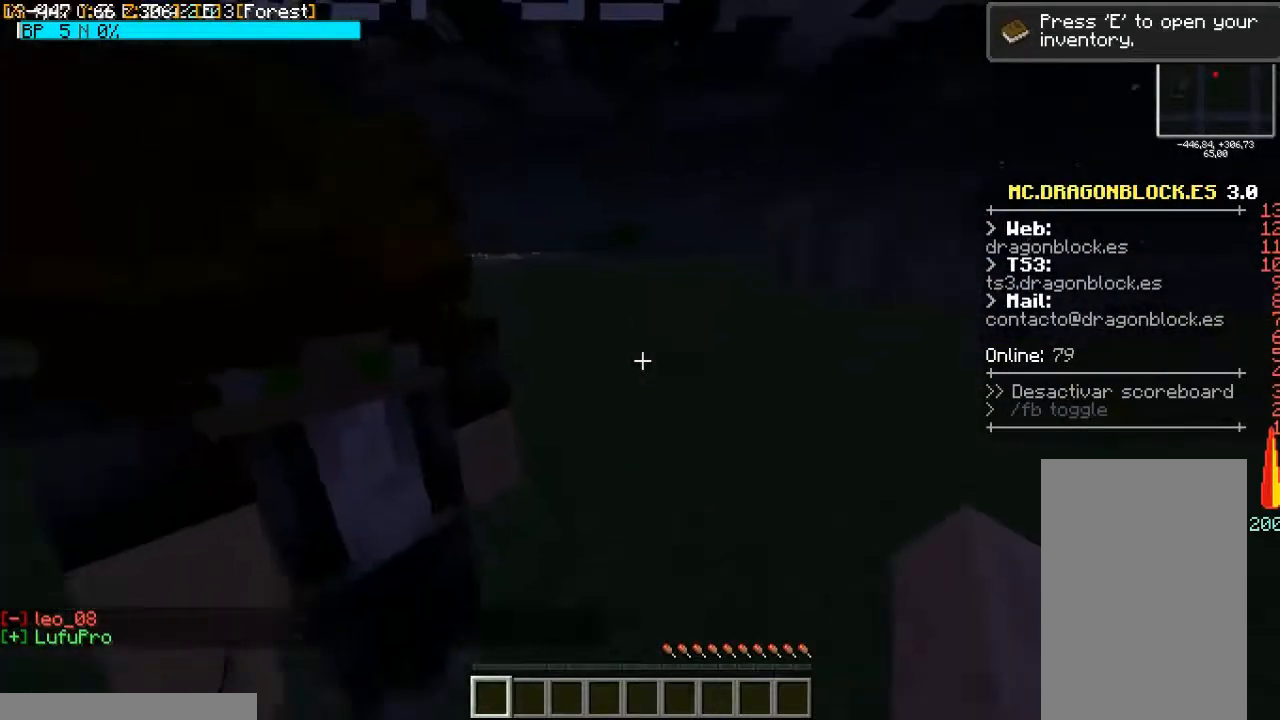
{"keys": ["d", "s"], "mouse": [], "events": [[433, "s", "down"], [500, "d", "down"]]}
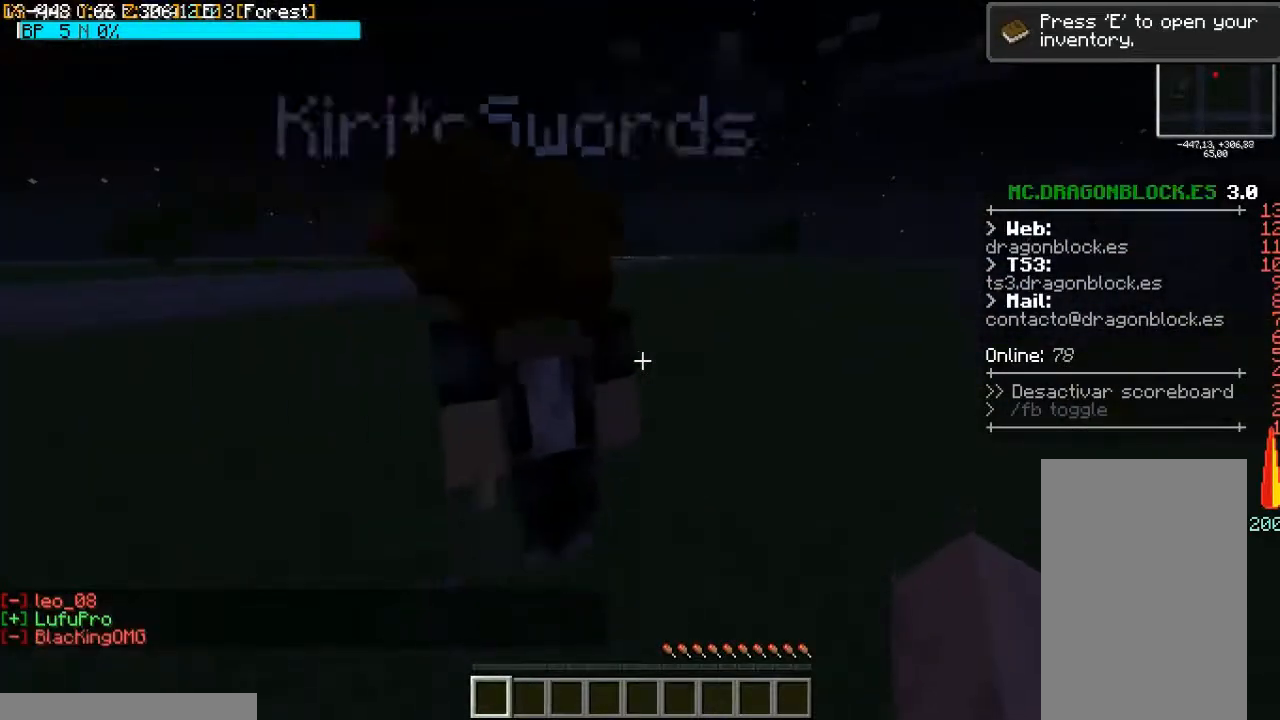
{"keys": [], "mouse": [], "events": [[133, "d", "up"], [133, "s", "up"]]}
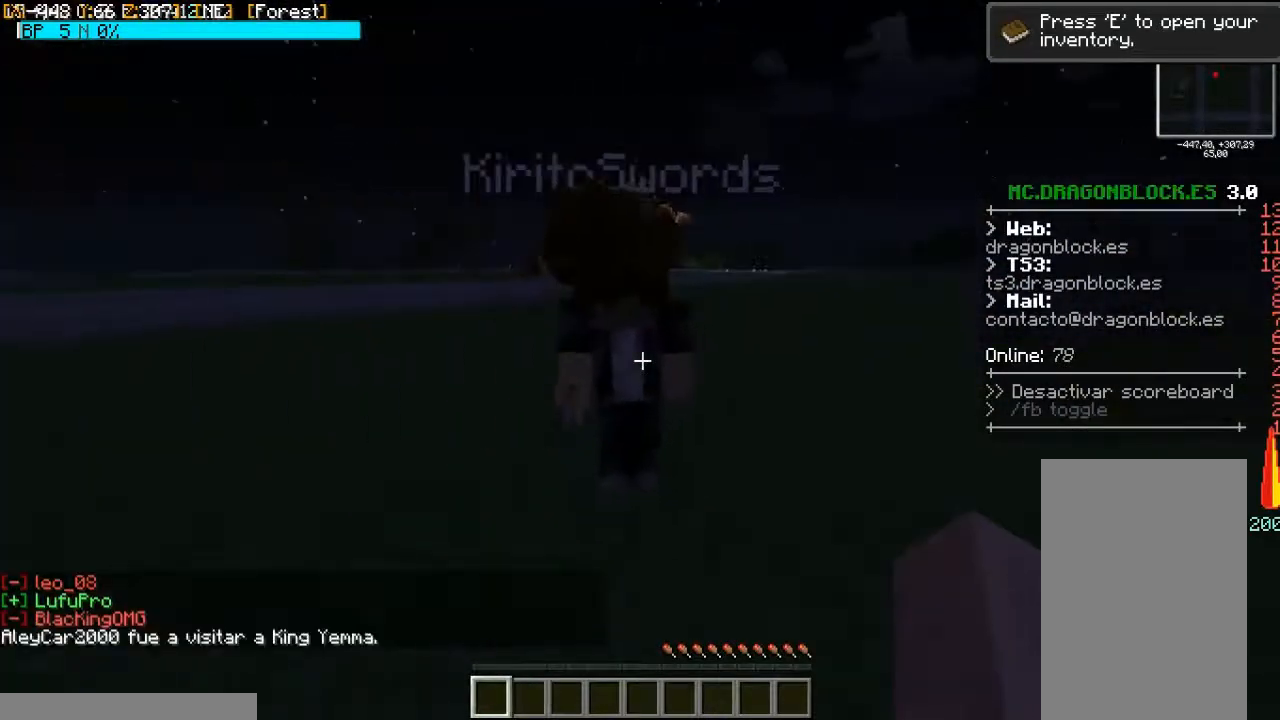
{"keys": [], "mouse": [], "events": []}
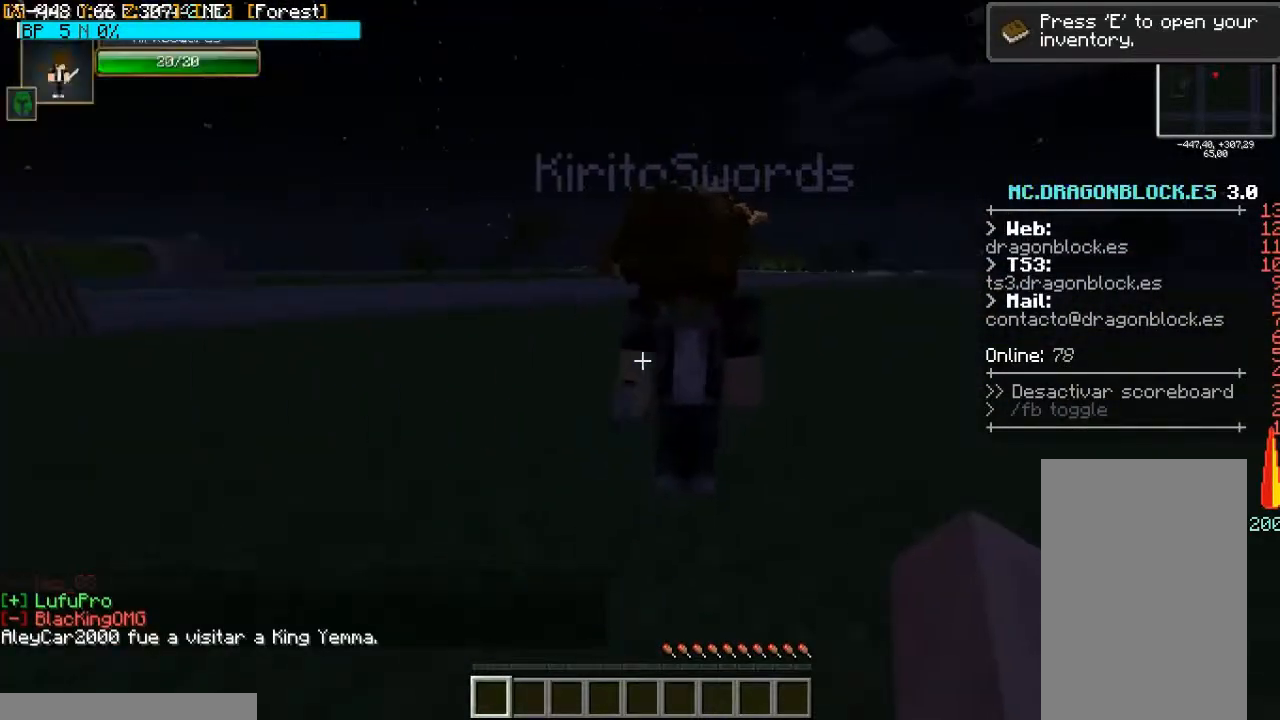
{"keys": [], "mouse": [], "events": [[67, "w", "down"], [167, "w", "up"]]}
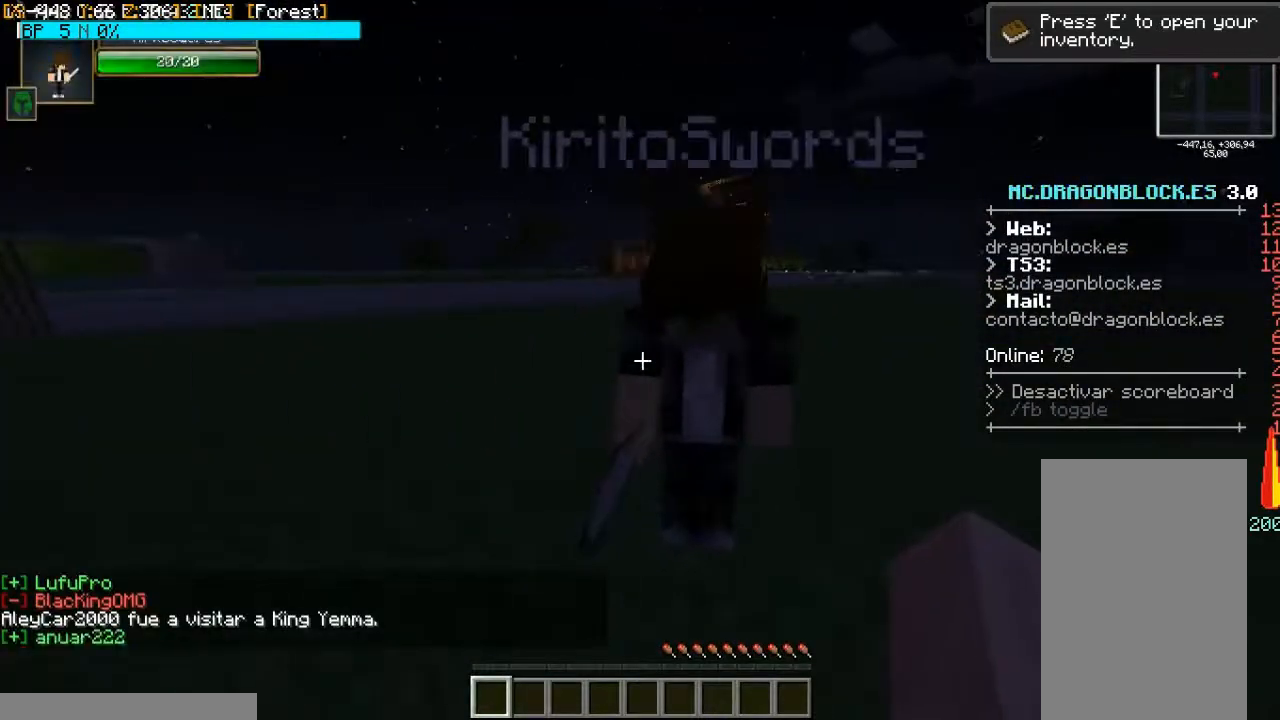
{"keys": [], "mouse": [], "events": []}
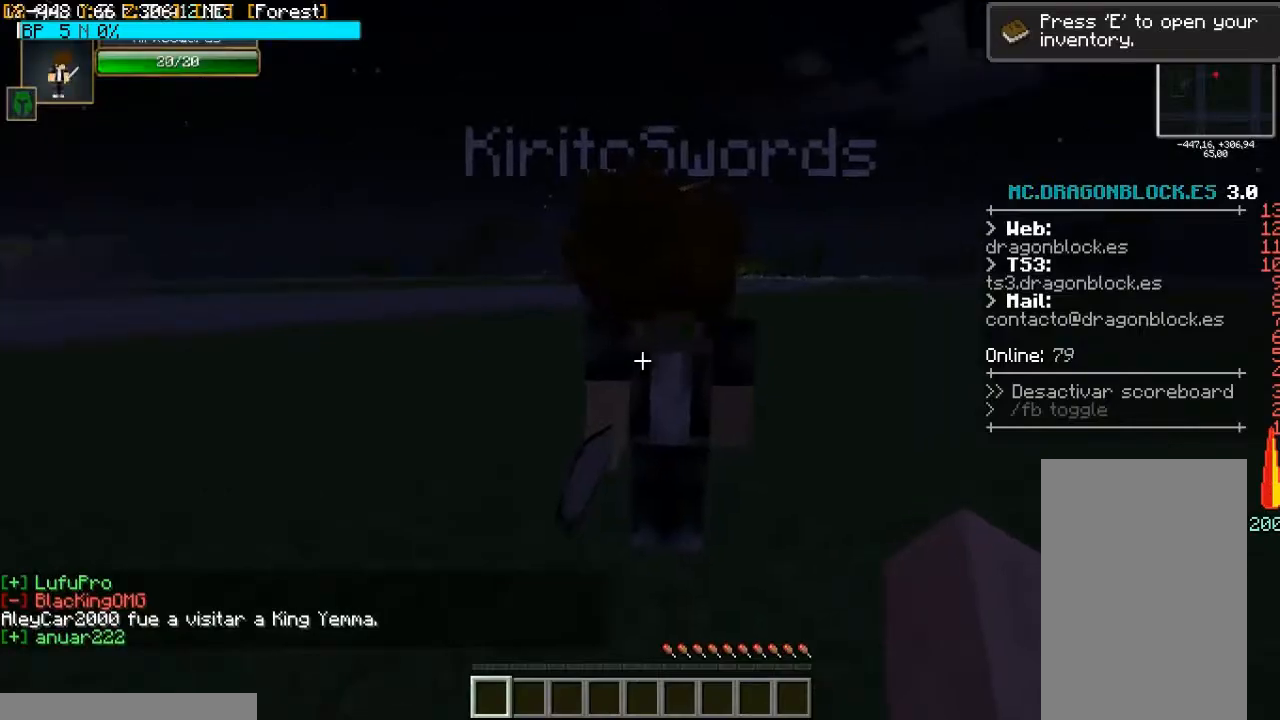
{"keys": ["d"], "mouse": [], "events": [[400, "d", "down"]]}